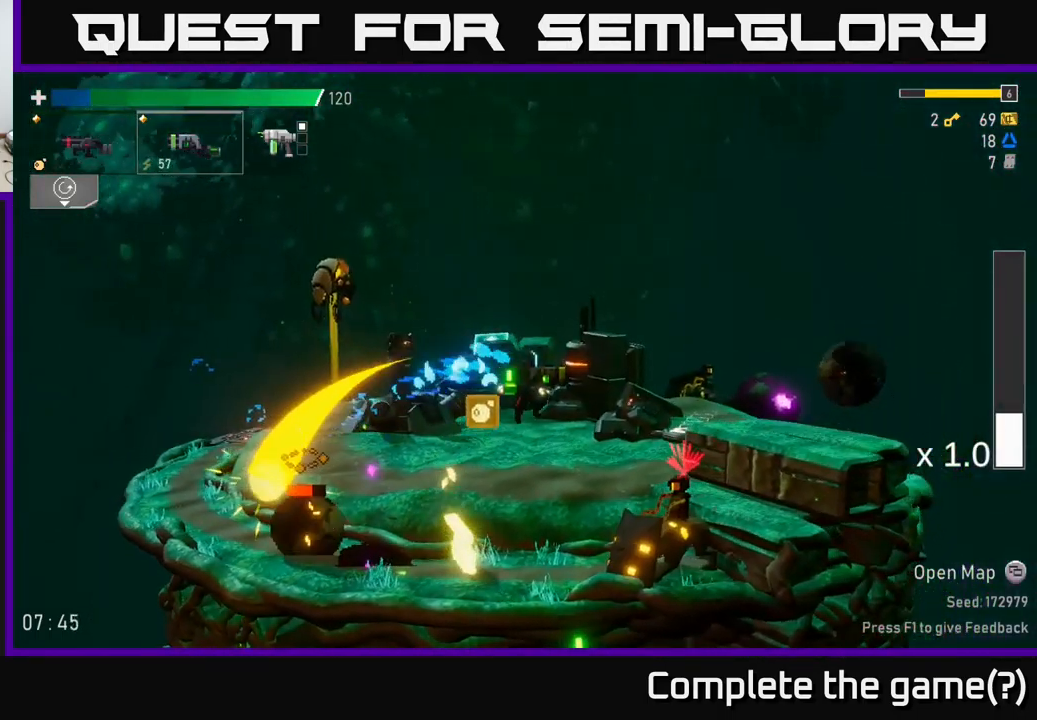
Gameplay with a controller (Xbox layout); each line is a JSON object with the inputs held at the frame after it. "events" lists button and stick changes between this image and that frame as [ms after this image, input, new state], when the widget could be followed in between.
{"buttons": [], "left_stick": "left", "right_stick": "center", "events": [[150, "left_stick", "left"]]}
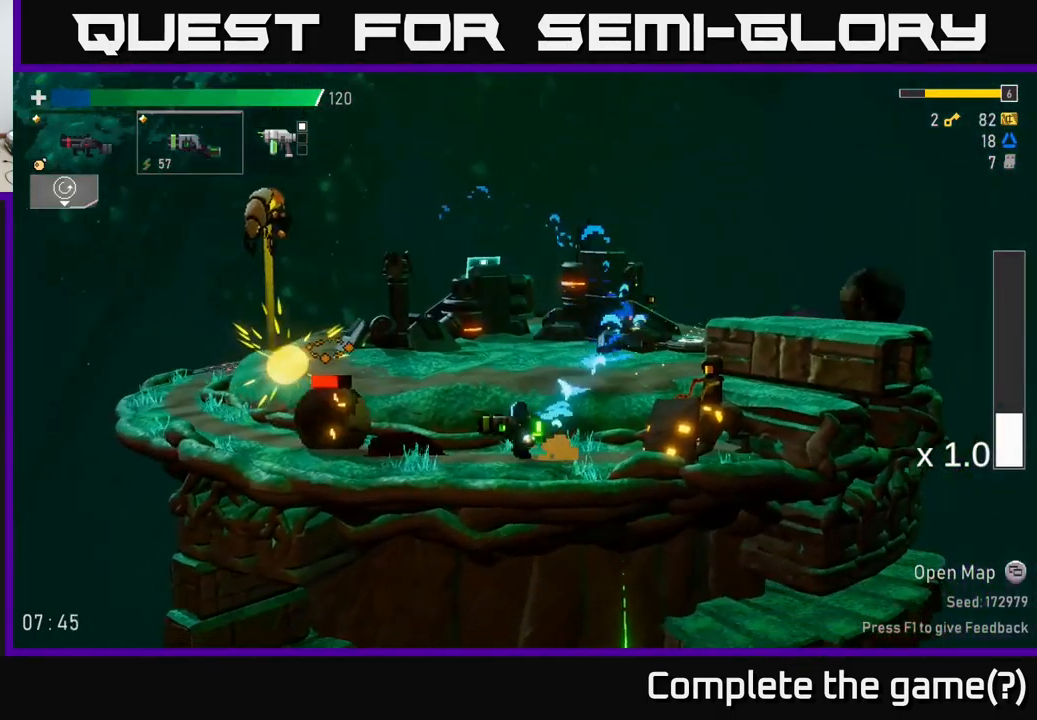
{"buttons": [], "left_stick": "right", "right_stick": "center", "events": [[34, "A", "down"], [34, "R2", "down"], [134, "R2", "up"], [217, "left_stick", "right"], [250, "A", "up"]]}
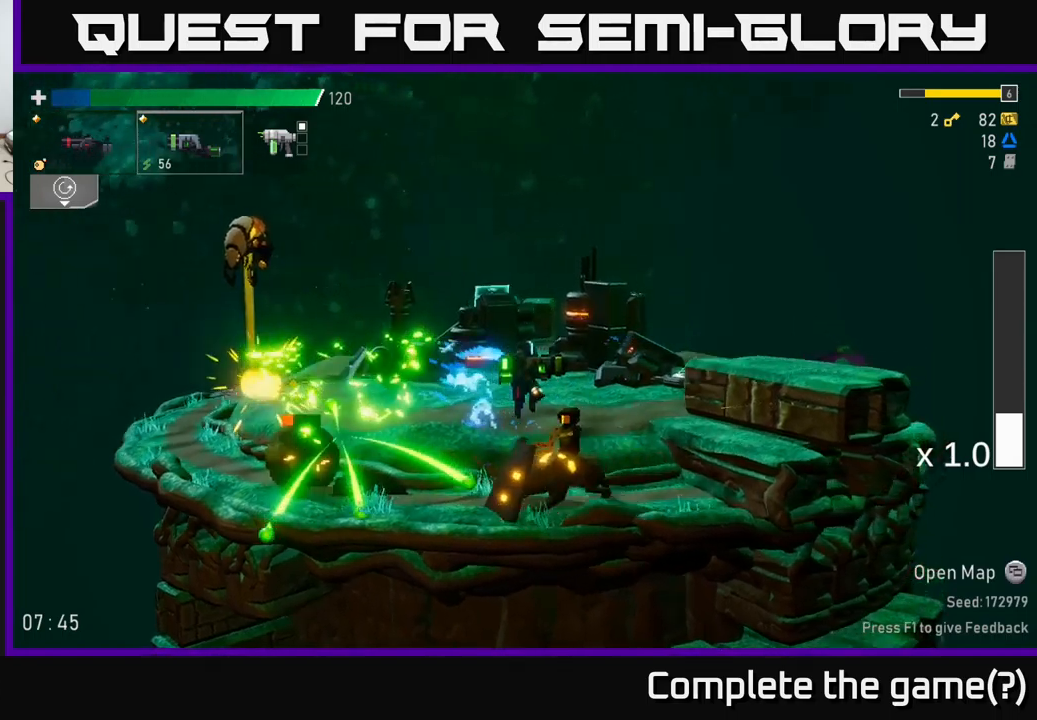
{"buttons": [], "left_stick": "right", "right_stick": "center", "events": [[17, "A", "down"], [150, "A", "up"], [217, "L2", "down"], [350, "L2", "up"]]}
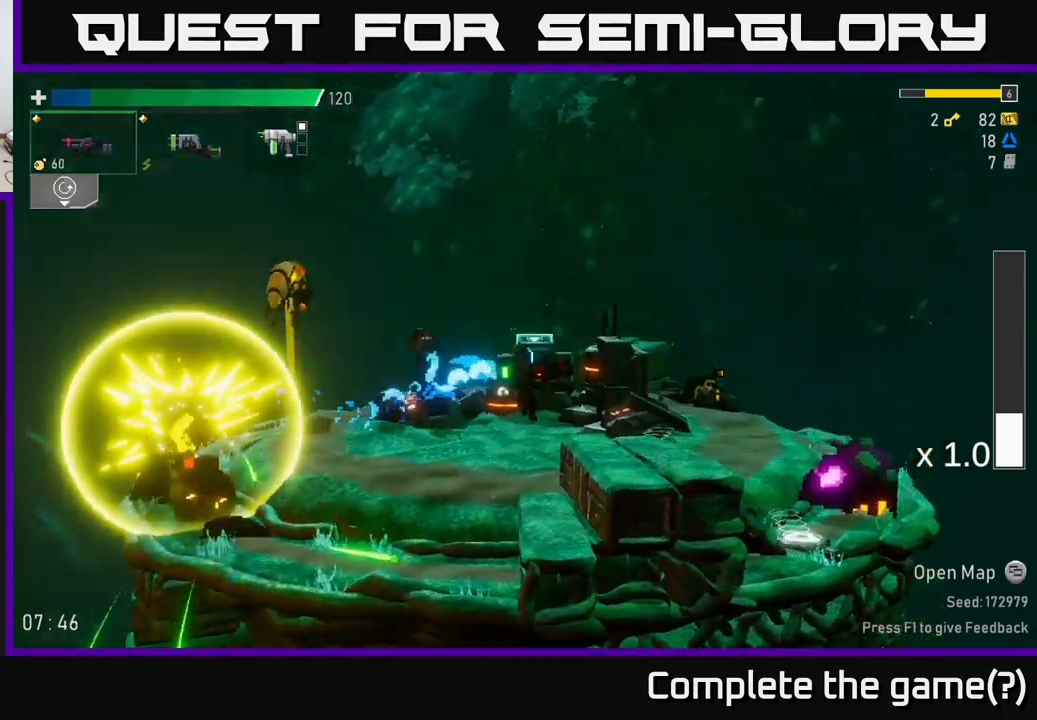
{"buttons": ["R2"], "left_stick": "left", "right_stick": "center", "events": [[17, "left_stick", "left"], [433, "R2", "down"]]}
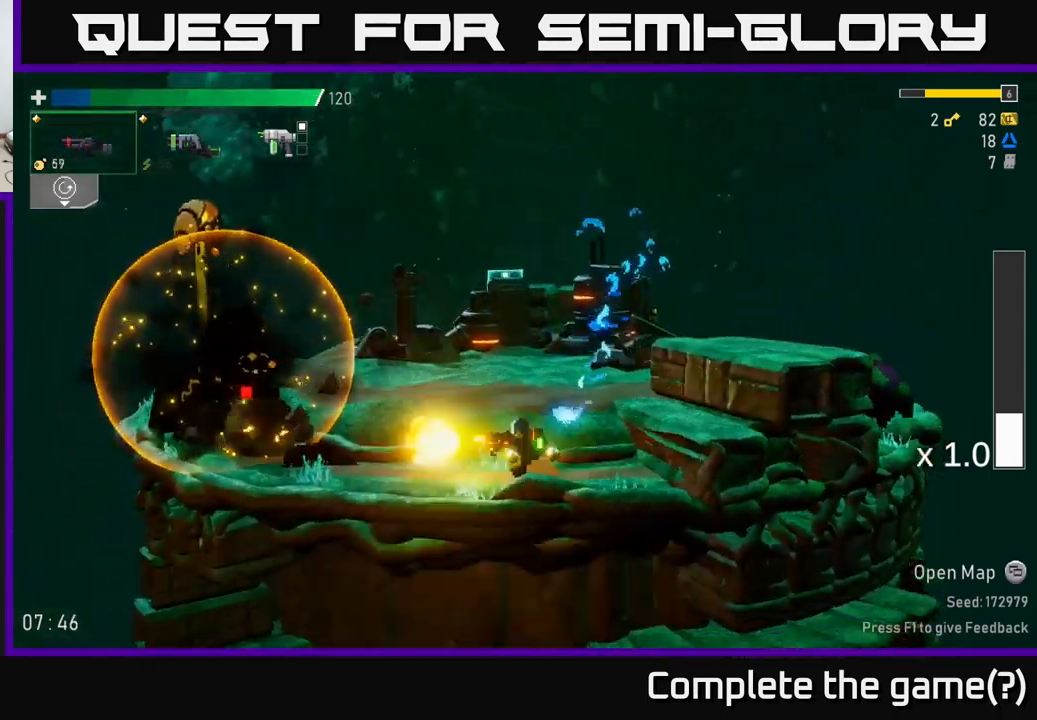
{"buttons": [], "left_stick": "left", "right_stick": "center", "events": [[67, "R2", "up"], [67, "left_stick", "center"], [283, "left_stick", "left"]]}
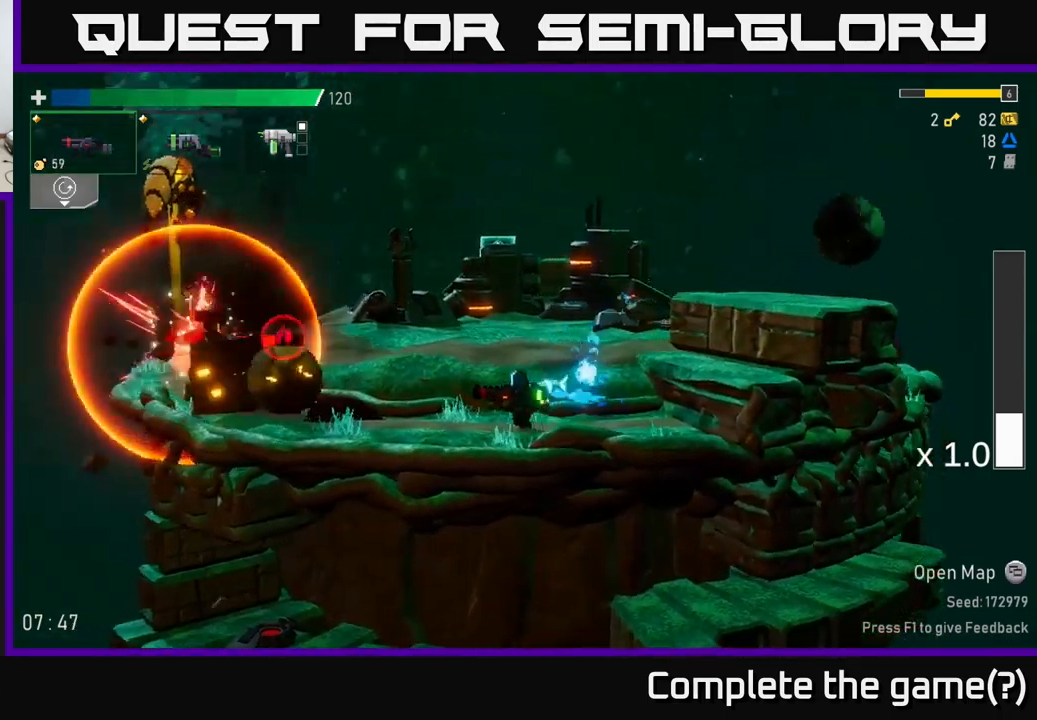
{"buttons": ["L2"], "left_stick": "left", "right_stick": "center", "events": [[83, "A", "down"], [100, "R2", "down"], [117, "A", "up"], [200, "R2", "up"], [233, "left_stick", "center"], [400, "L2", "down"], [450, "left_stick", "left"]]}
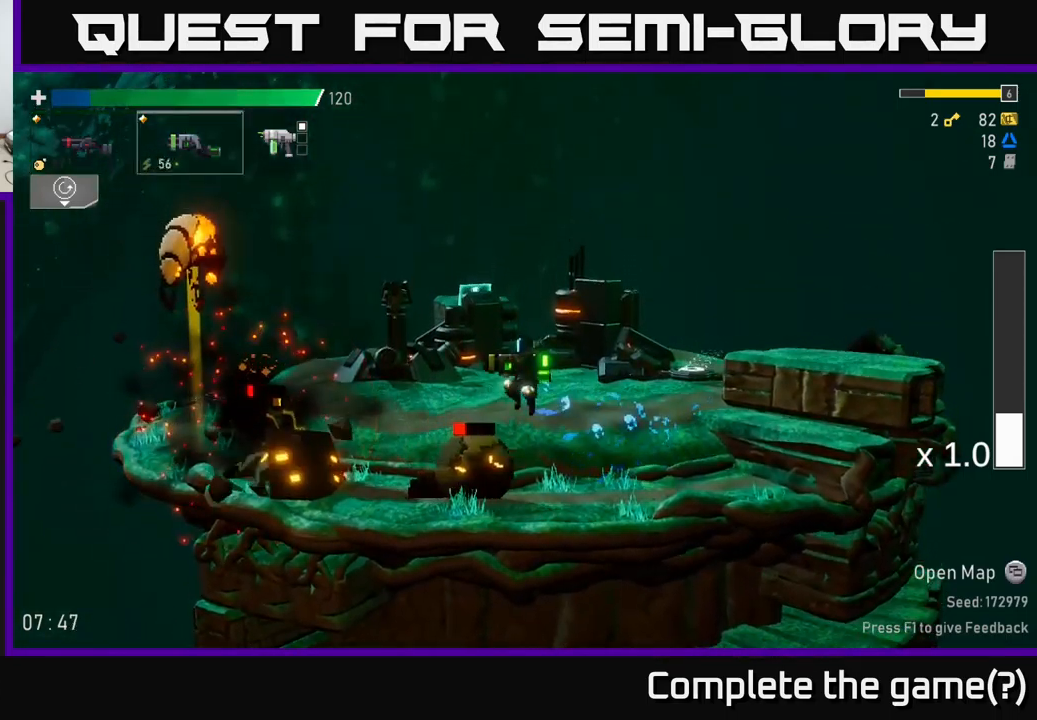
{"buttons": [], "left_stick": "right", "right_stick": "center", "events": [[33, "L2", "up"], [350, "R2", "down"], [450, "left_stick", "right"], [467, "R2", "up"]]}
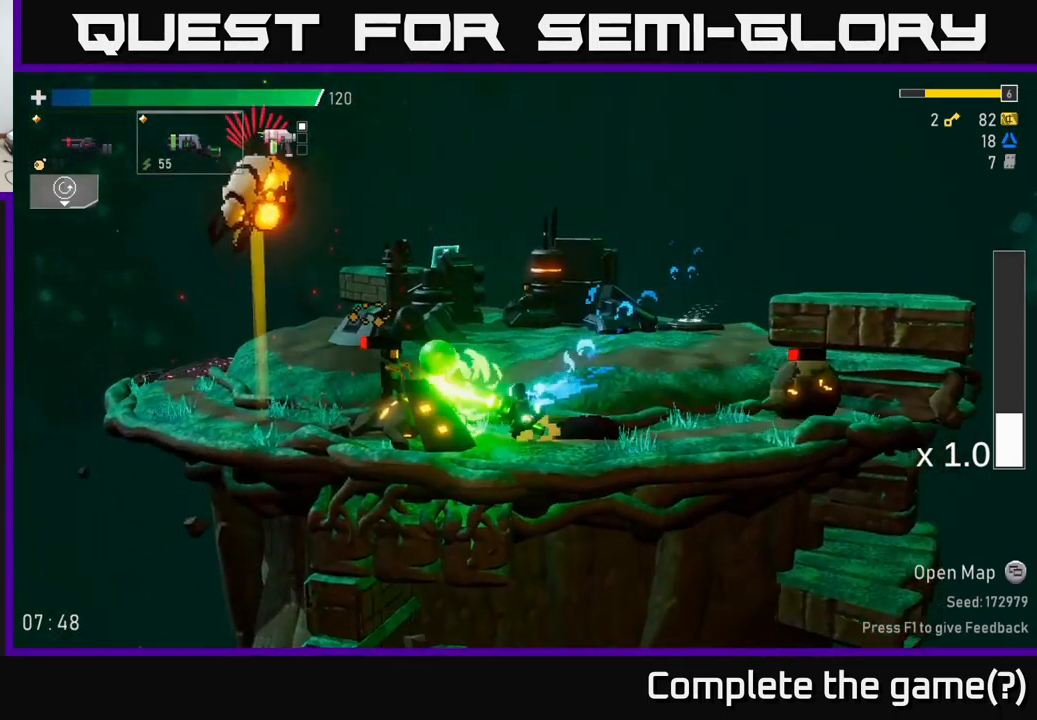
{"buttons": [], "left_stick": "right", "right_stick": "center", "events": [[33, "A", "down"], [250, "A", "up"]]}
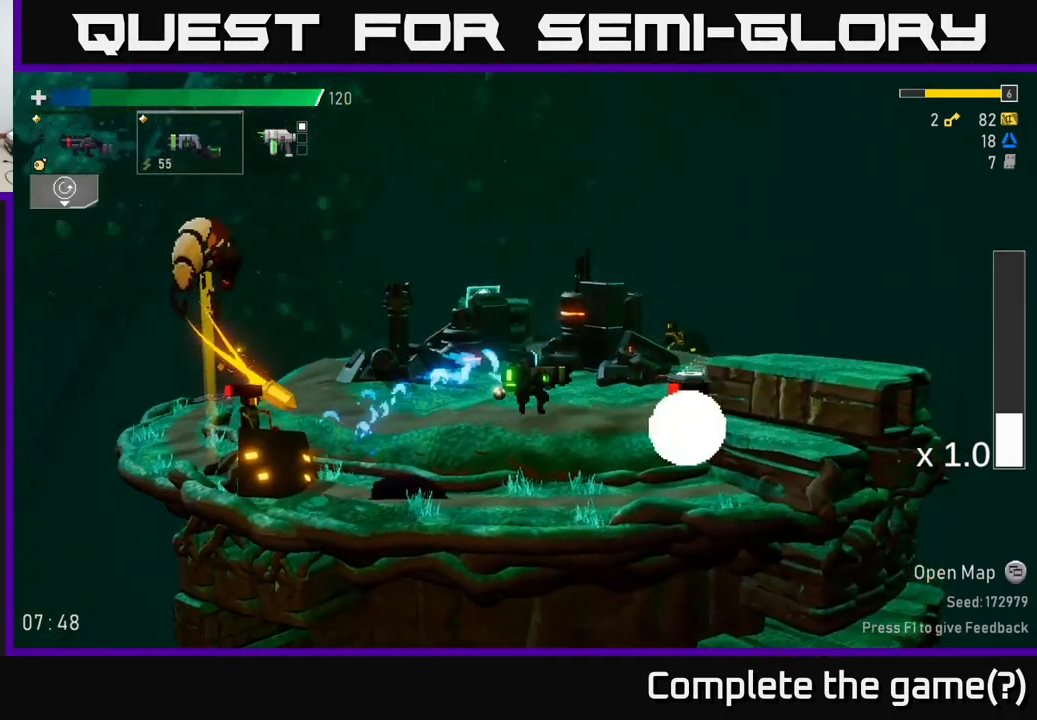
{"buttons": [], "left_stick": "right", "right_stick": "center", "events": [[83, "A", "down"], [250, "A", "up"]]}
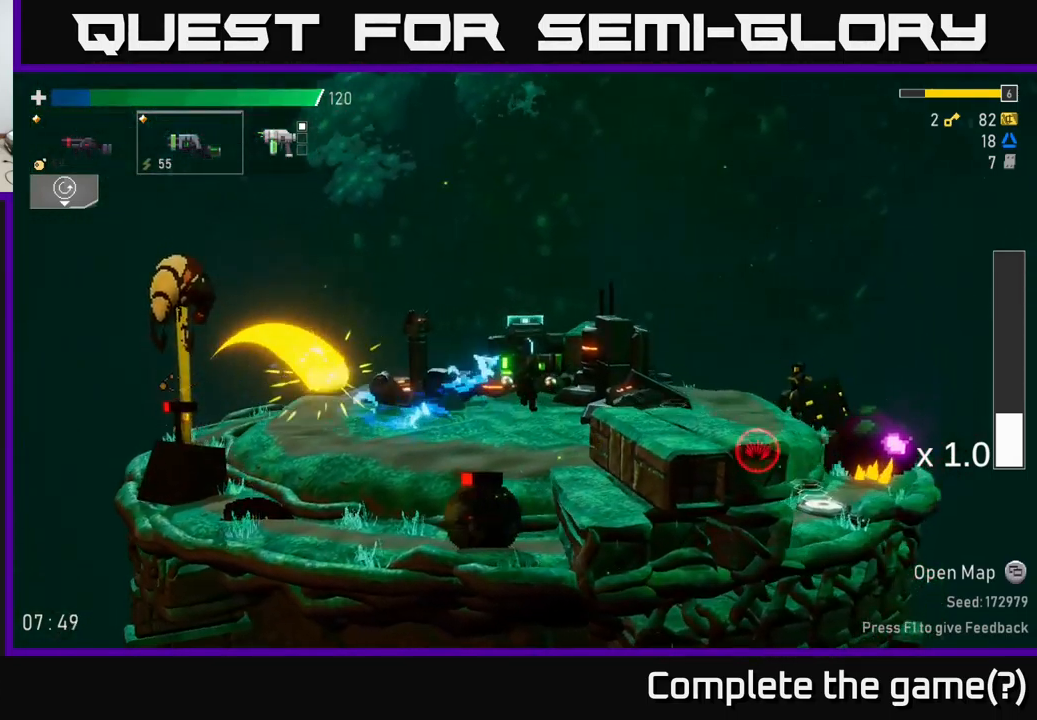
{"buttons": [], "left_stick": "right", "right_stick": "center", "events": [[100, "left_stick", "up"], [150, "left_stick", "left"], [450, "left_stick", "center"], [500, "left_stick", "right"]]}
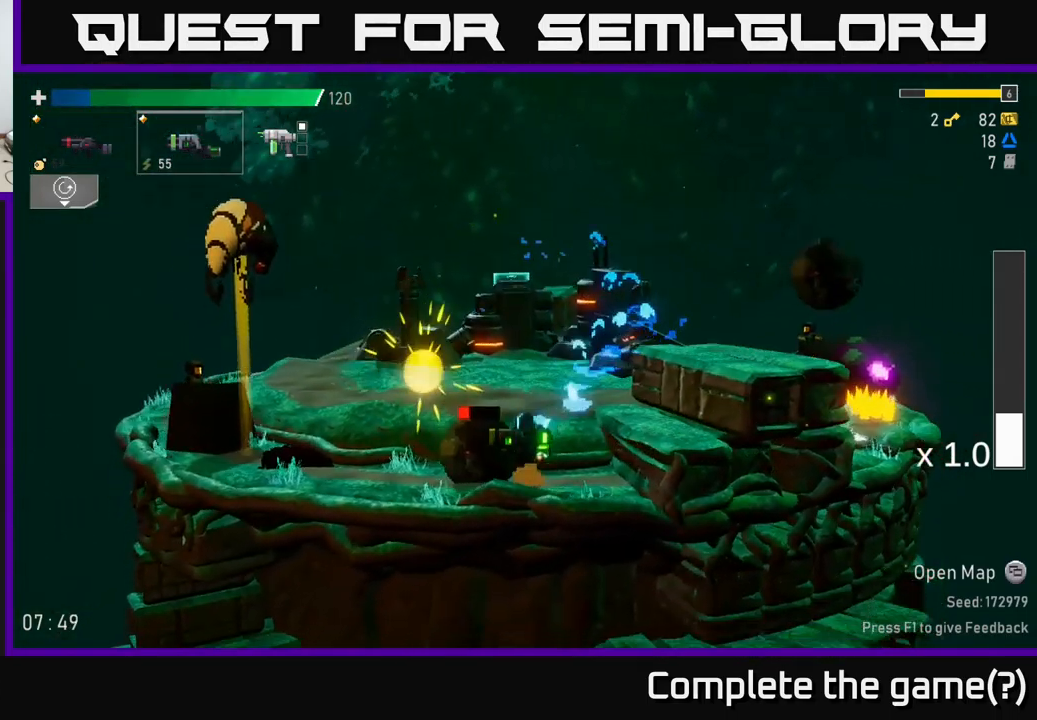
{"buttons": [], "left_stick": "center", "right_stick": "center", "events": [[317, "left_stick", "left"], [350, "R2", "down"], [400, "left_stick", "center"], [450, "R2", "up"]]}
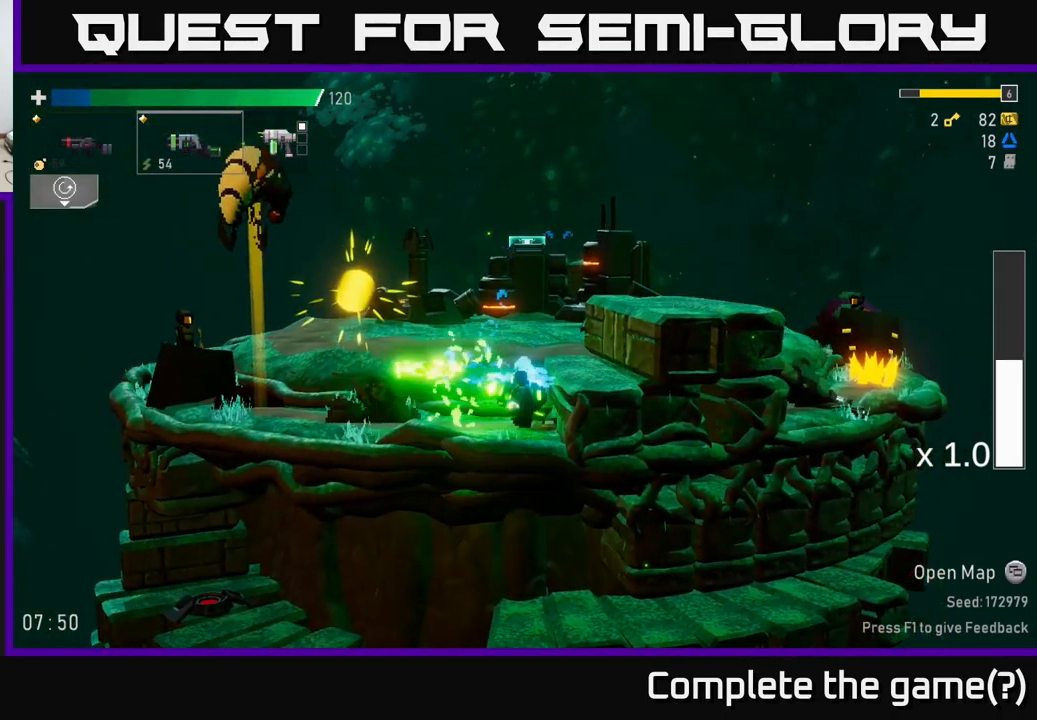
{"buttons": ["A"], "left_stick": "right", "right_stick": "center", "events": [[150, "left_stick", "right"], [233, "A", "down"], [384, "A", "up"], [467, "A", "down"]]}
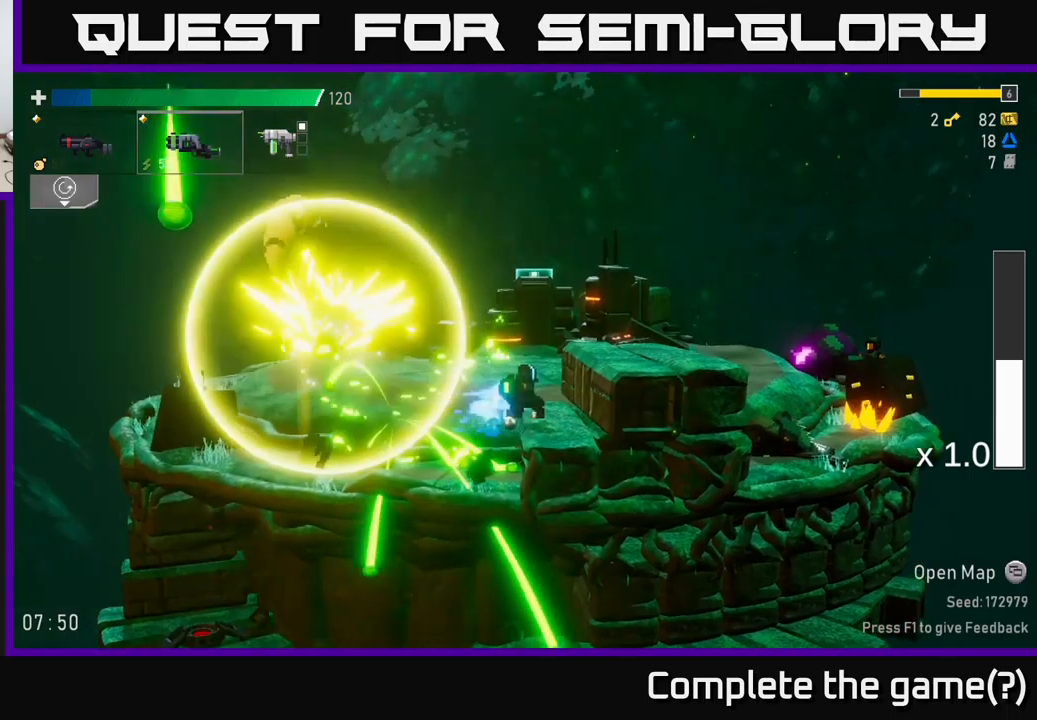
{"buttons": ["A"], "left_stick": "center", "right_stick": "center", "events": [[84, "left_stick", "left"], [150, "R2", "down"], [167, "A", "up"], [234, "left_stick", "center"], [284, "R2", "up"], [434, "A", "down"]]}
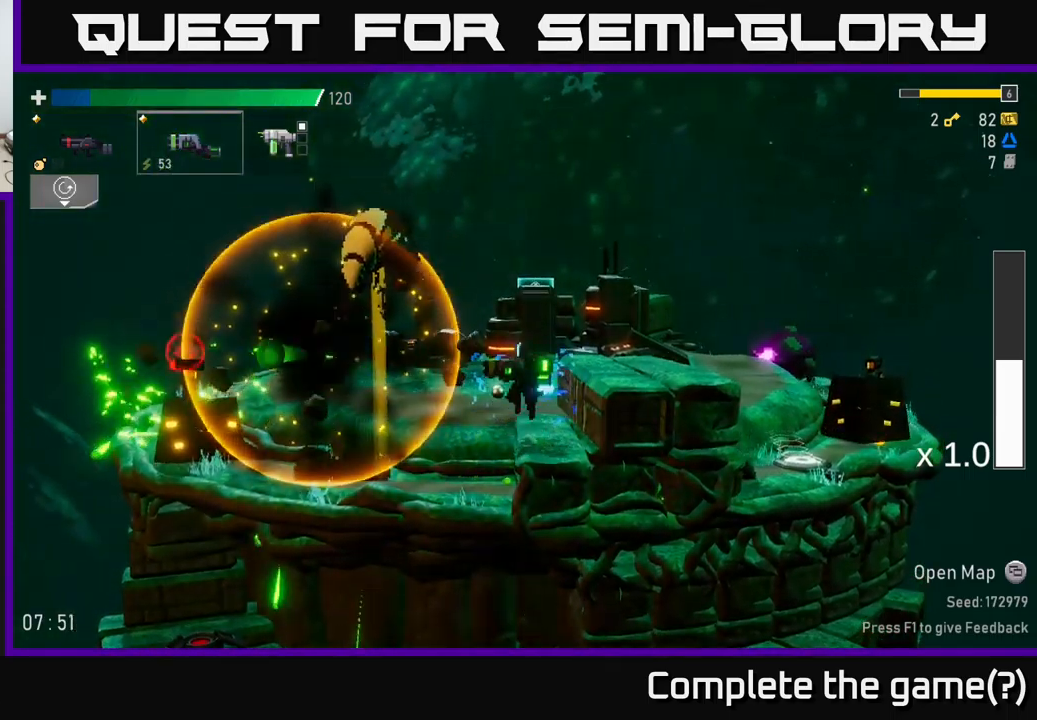
{"buttons": [], "left_stick": "right", "right_stick": "center", "events": [[67, "left_stick", "right"], [100, "A", "up"], [234, "L2", "down"], [267, "left_stick", "up-left"], [350, "R2", "down"], [367, "L2", "up"], [450, "R2", "up"], [450, "left_stick", "right"]]}
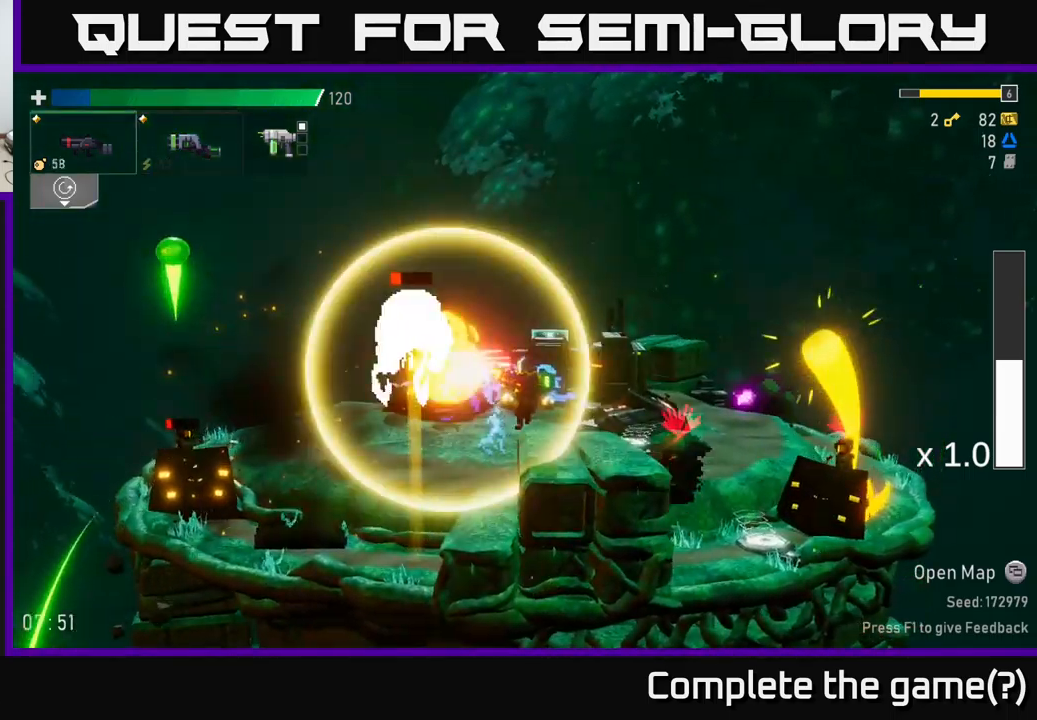
{"buttons": ["A", "L2"], "left_stick": "left", "right_stick": "center", "events": [[384, "left_stick", "center"], [434, "A", "down"], [434, "left_stick", "left"], [484, "L2", "down"]]}
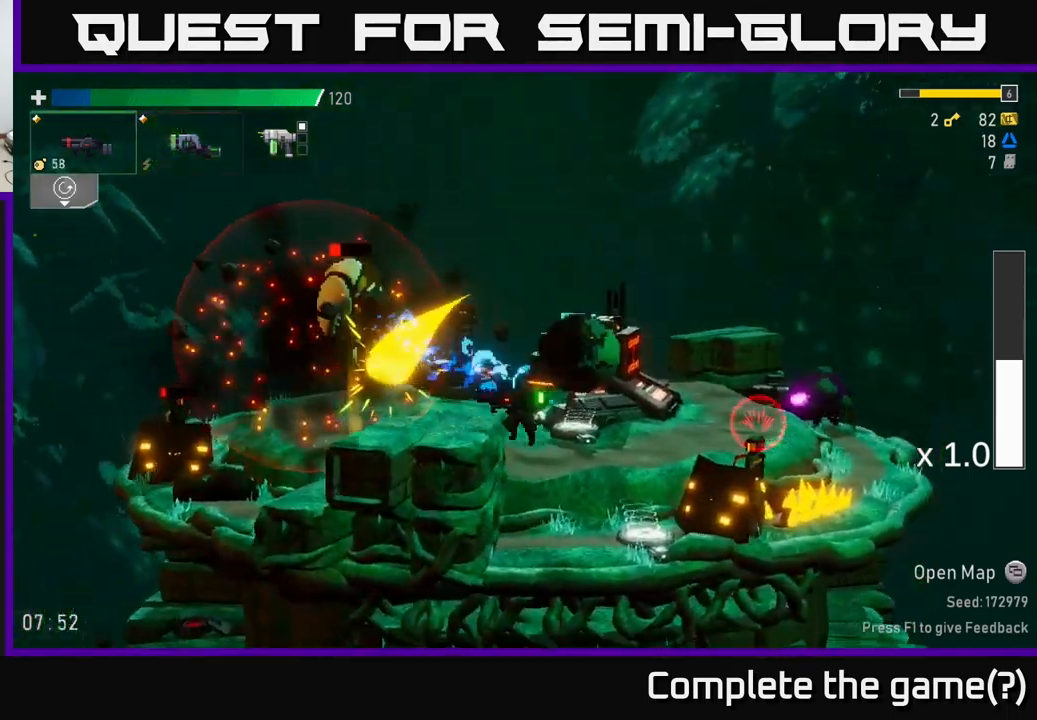
{"buttons": [], "left_stick": "right", "right_stick": "center", "events": [[50, "R2", "down"], [84, "L2", "up"], [84, "left_stick", "center"], [184, "left_stick", "right"], [200, "A", "up"], [200, "R2", "up"], [317, "A", "down"], [467, "A", "up"]]}
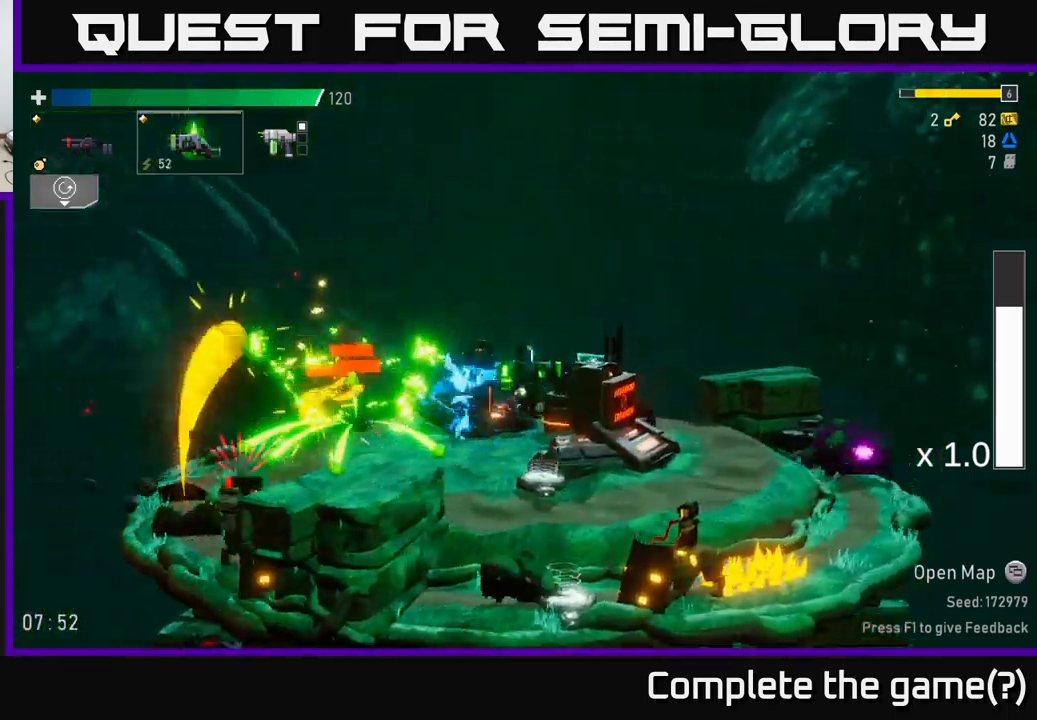
{"buttons": ["L2"], "left_stick": "right", "right_stick": "center", "events": [[500, "L2", "down"]]}
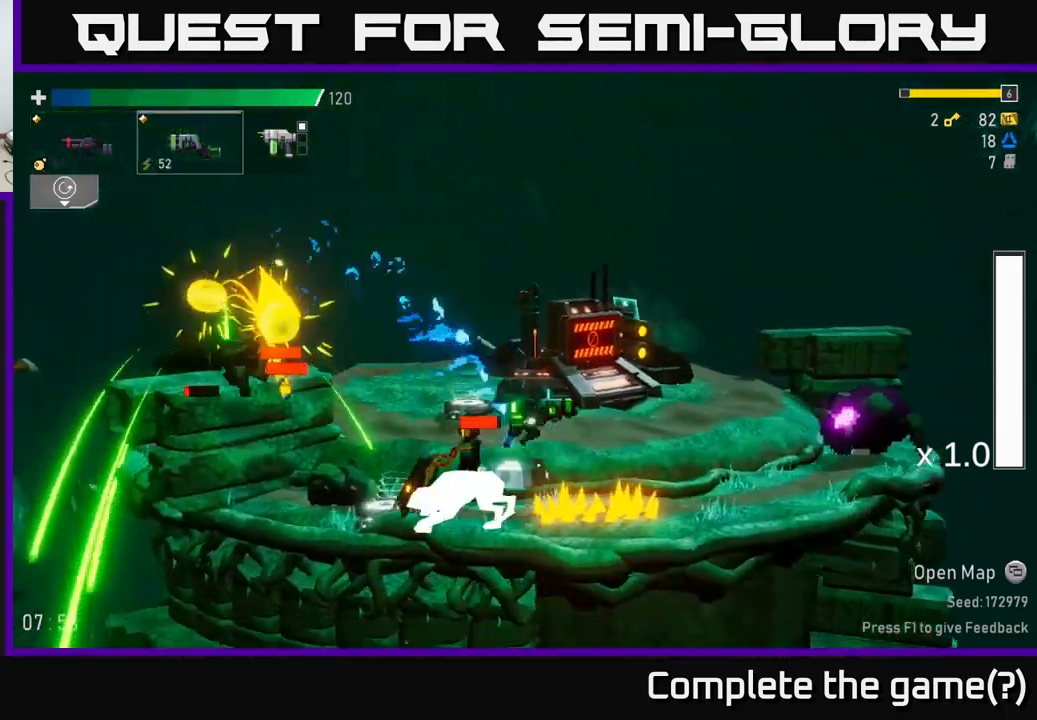
{"buttons": [], "left_stick": "right", "right_stick": "center", "events": [[134, "L2", "up"]]}
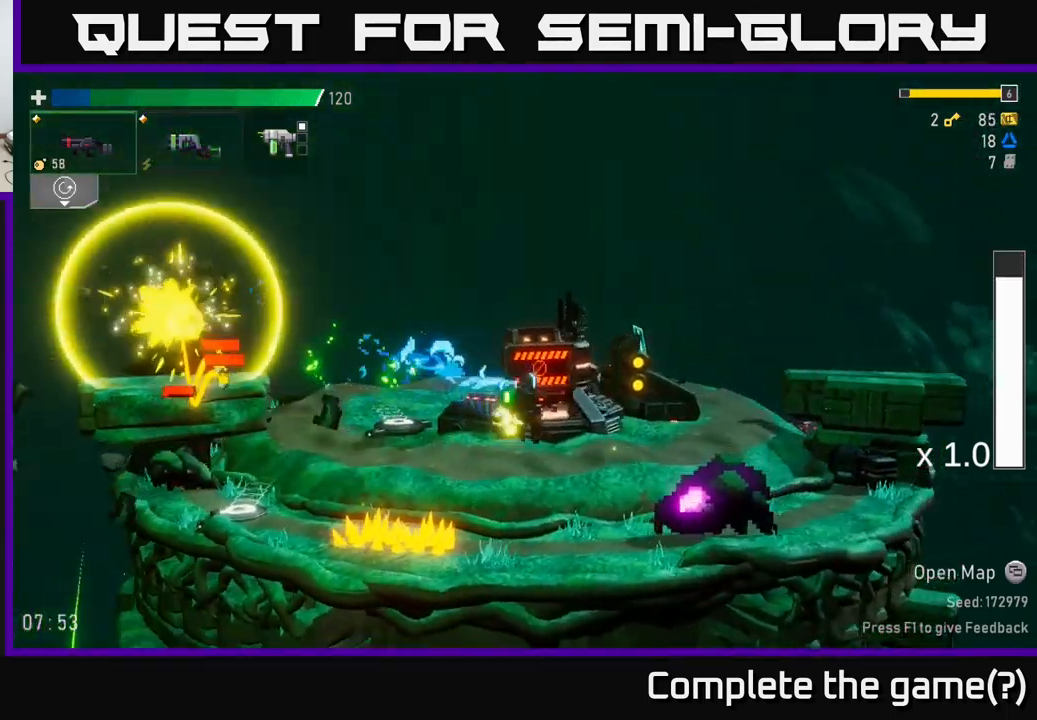
{"buttons": [], "left_stick": "right", "right_stick": "center", "events": [[234, "R2", "down"], [350, "R2", "up"]]}
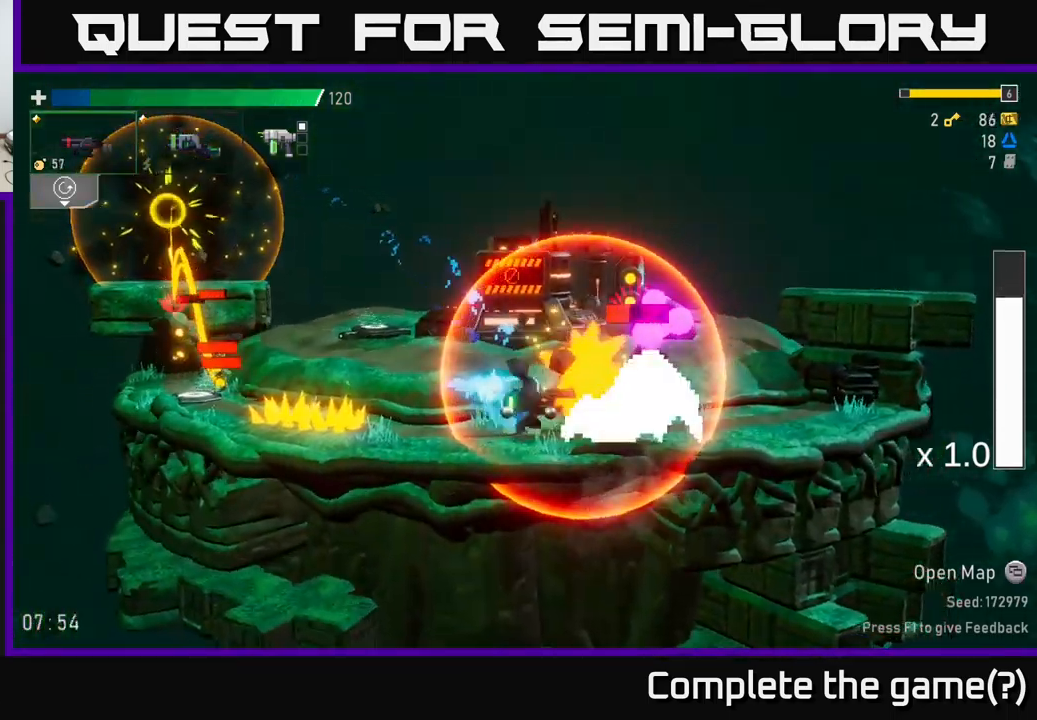
{"buttons": ["A"], "left_stick": "left", "right_stick": "center", "events": [[84, "A", "down"], [134, "left_stick", "left"], [267, "A", "up"], [417, "A", "down"]]}
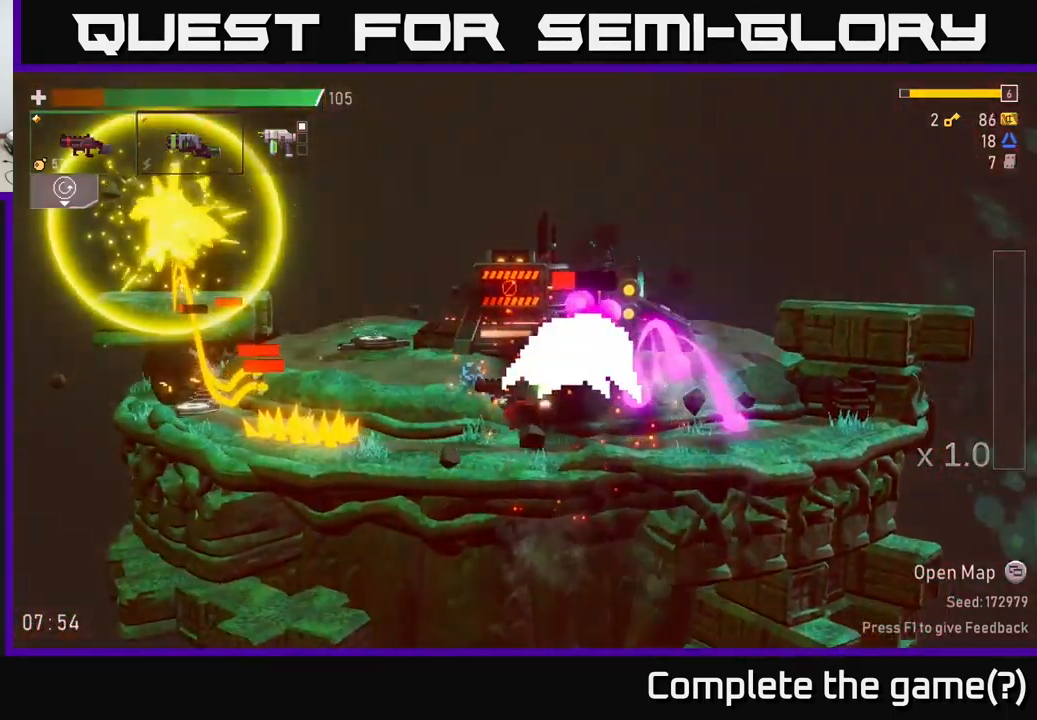
{"buttons": [], "left_stick": "right", "right_stick": "center", "events": [[67, "left_stick", "right"], [134, "A", "up"]]}
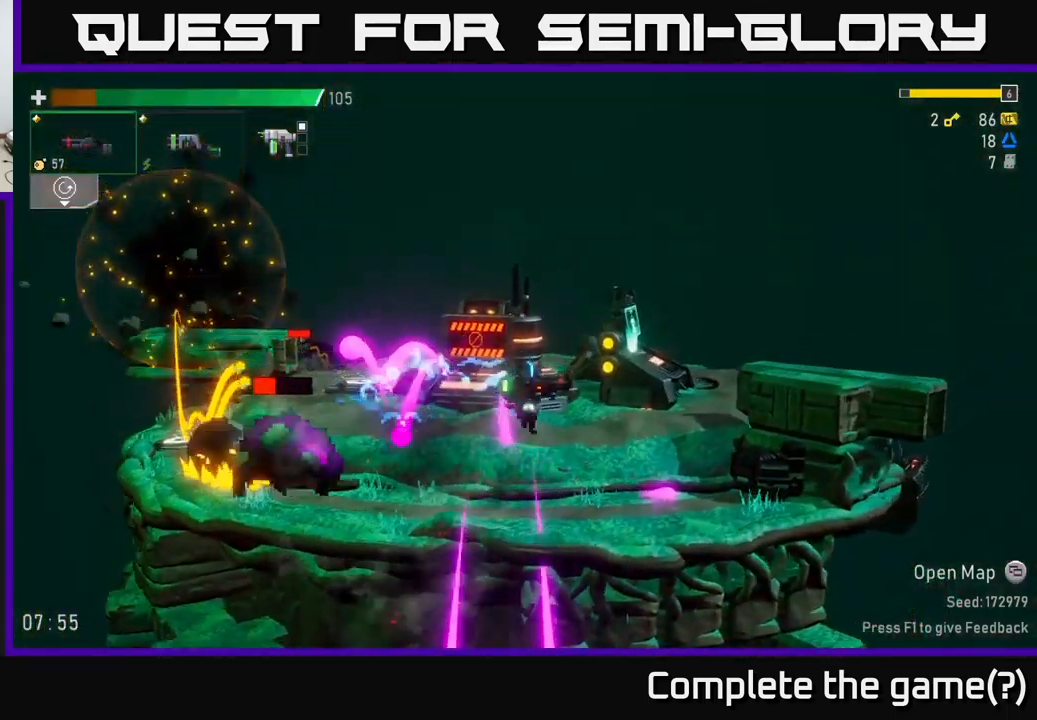
{"buttons": [], "left_stick": "center", "right_stick": "center", "events": [[234, "left_stick", "left"], [317, "R2", "down"], [450, "R2", "up"], [466, "left_stick", "center"]]}
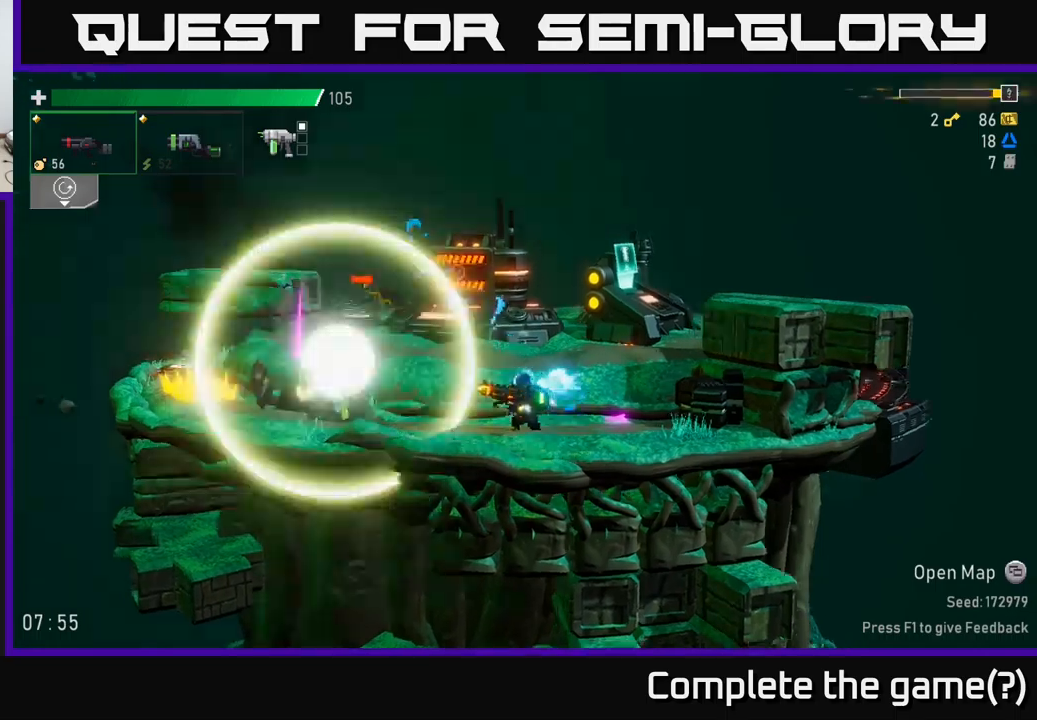
{"buttons": ["R2"], "left_stick": "left", "right_stick": "center", "events": [[34, "left_stick", "left"], [334, "L2", "down"], [417, "R2", "down"], [467, "L2", "up"]]}
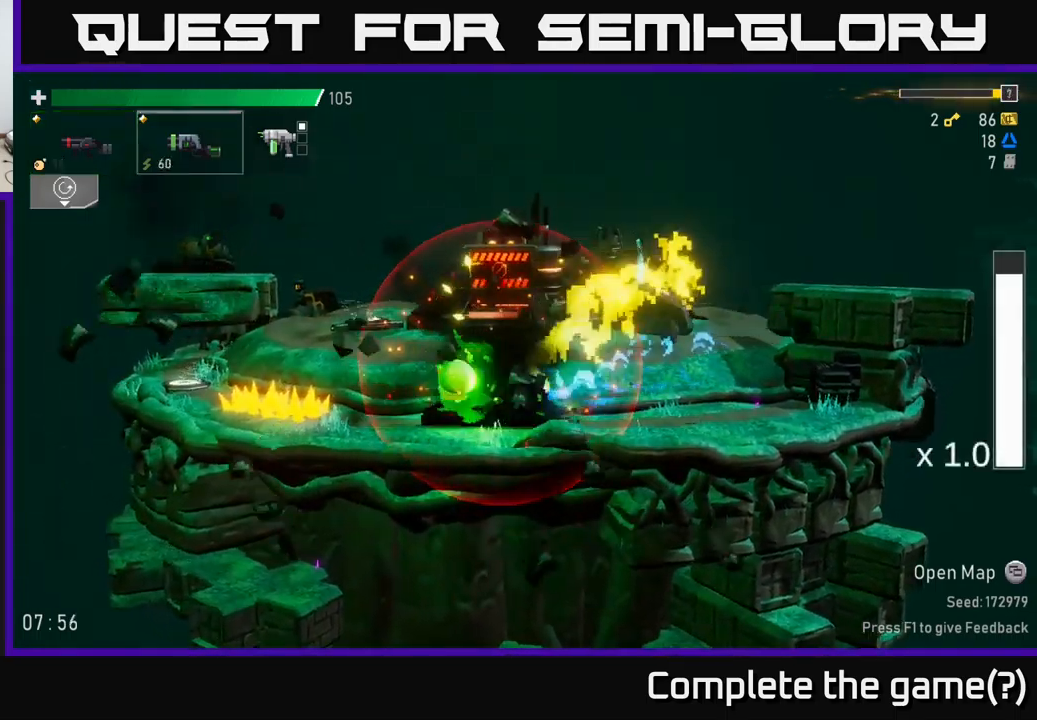
{"buttons": [], "left_stick": "left", "right_stick": "center", "events": [[17, "R2", "up"]]}
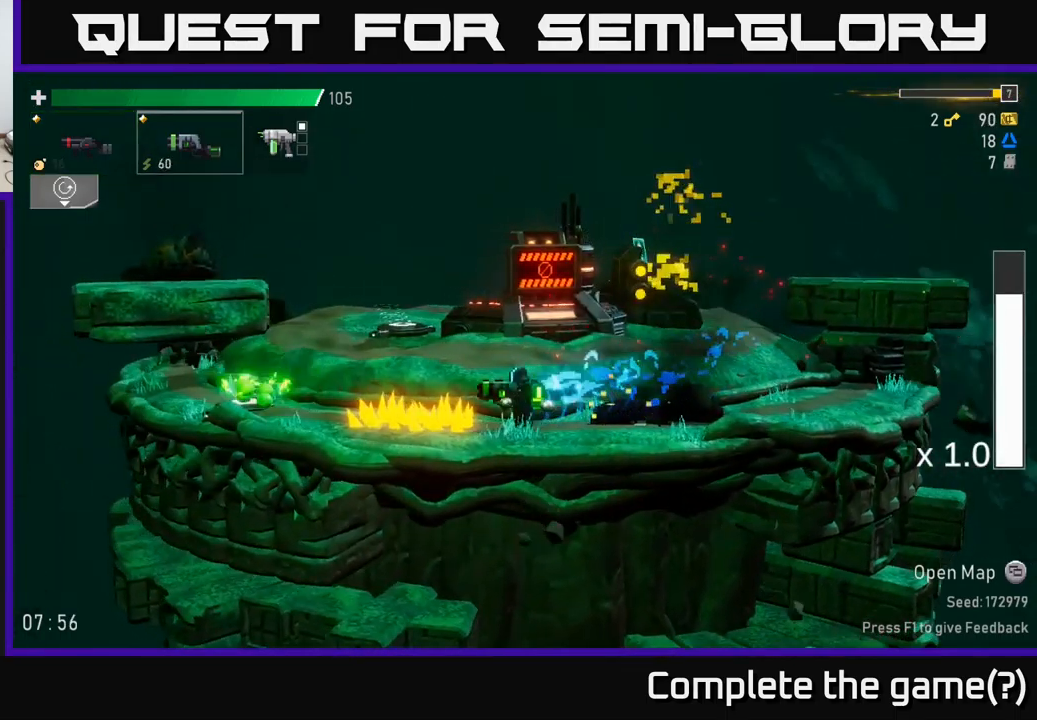
{"buttons": [], "left_stick": "left", "right_stick": "center", "events": [[34, "A", "down"], [267, "A", "up"]]}
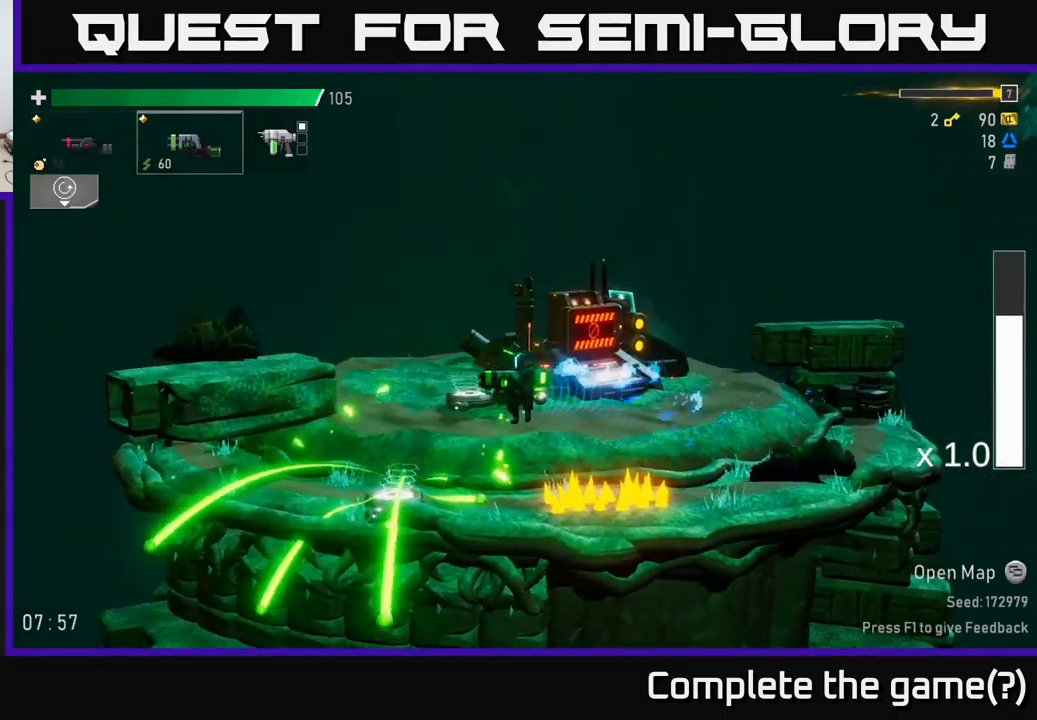
{"buttons": [], "left_stick": "left", "right_stick": "center", "events": [[400, "A", "down"], [484, "A", "up"]]}
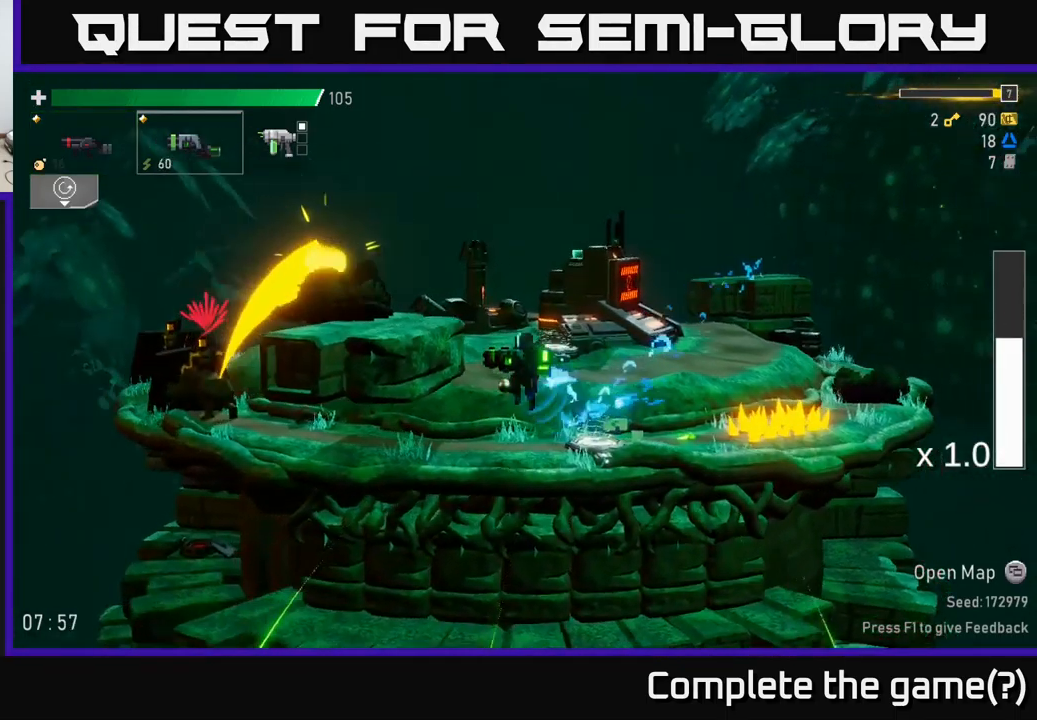
{"buttons": [], "left_stick": "left", "right_stick": "center", "events": [[67, "A", "down"], [250, "A", "up"], [334, "R2", "down"], [434, "R2", "up"]]}
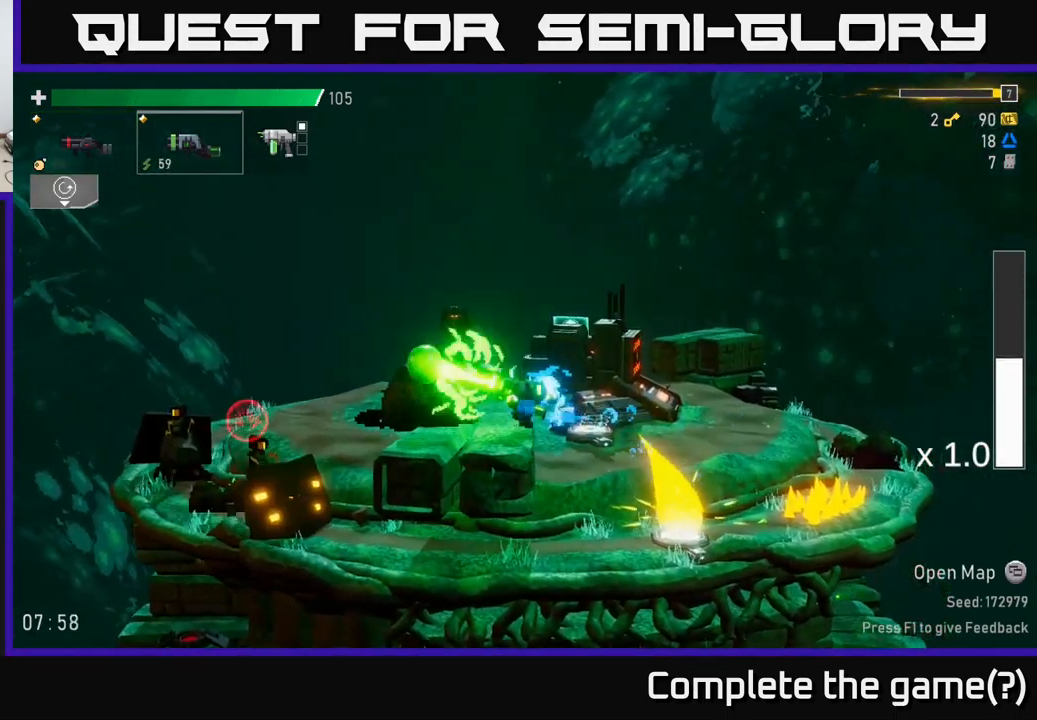
{"buttons": [], "left_stick": "left", "right_stick": "center", "events": [[234, "L2", "down"], [317, "L2", "up"]]}
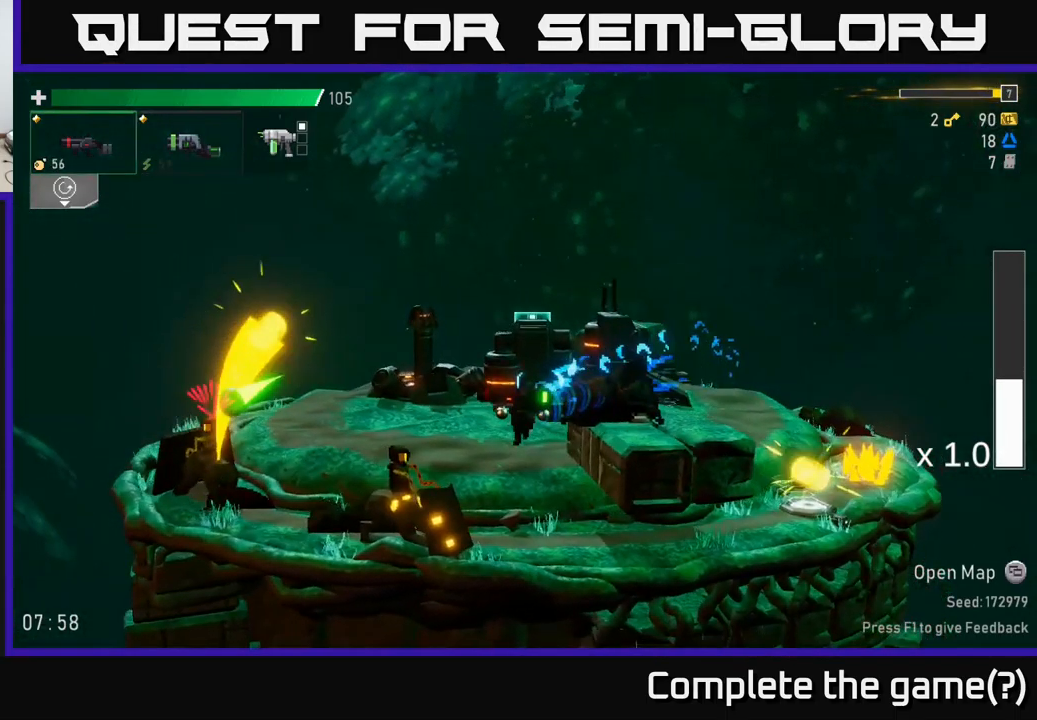
{"buttons": [], "left_stick": "left", "right_stick": "center", "events": []}